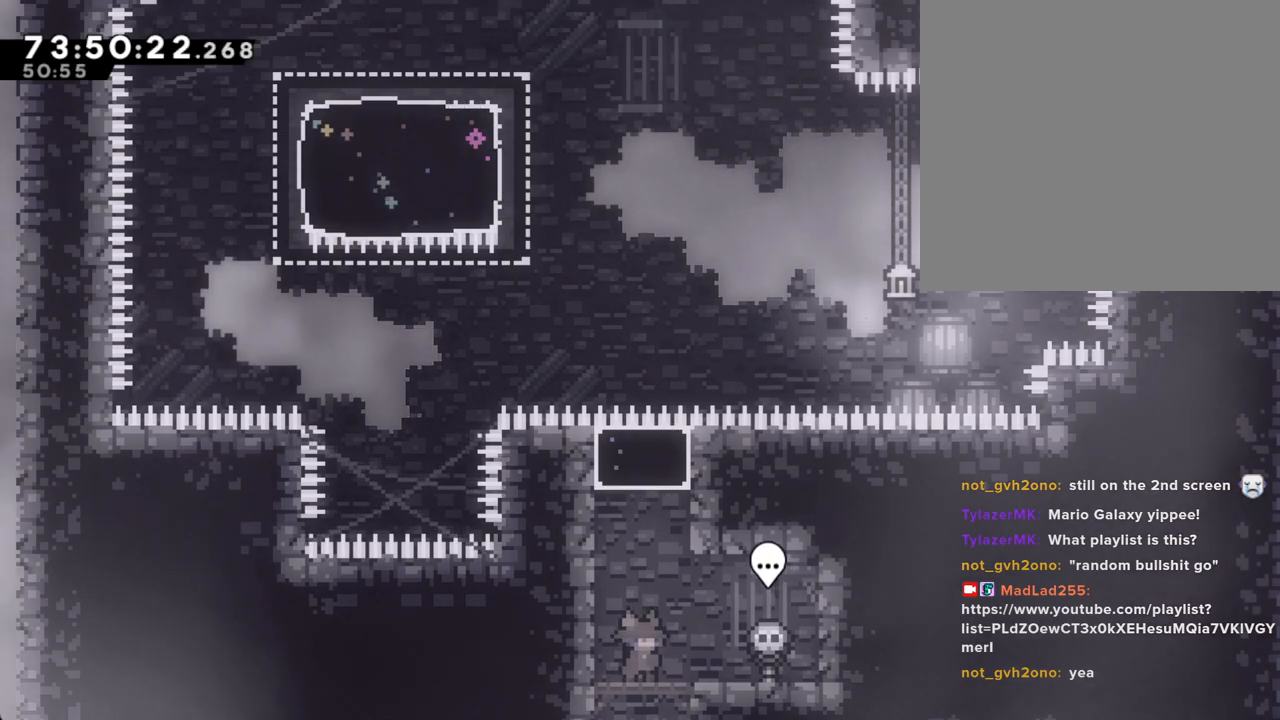
Gameplay with a controller (Nintendo layout); each line is a JSON object with the inputs held at the frame after it. "events" lists button and stick changes between this image and that frame as [ms after this image, input, new state], when the widget could be followed in between. Not read: HOME L1 L3 R1 R3.
{"buttons": ["A"], "left_stick": "center", "right_stick": "center", "events": [[368, "A", "down"]]}
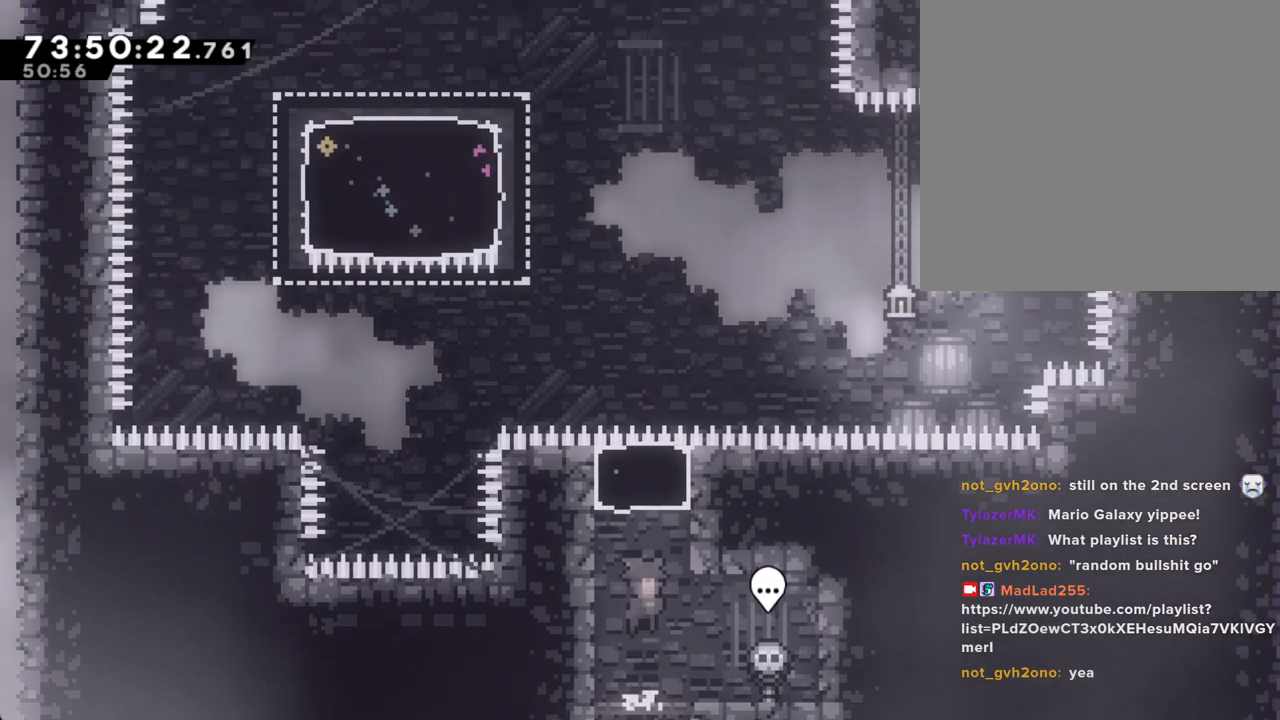
{"buttons": [], "left_stick": "center", "right_stick": "center", "events": [[17, "left_stick", "up"], [51, "A", "up"], [101, "X", "down"], [268, "X", "up"], [386, "left_stick", "center"]]}
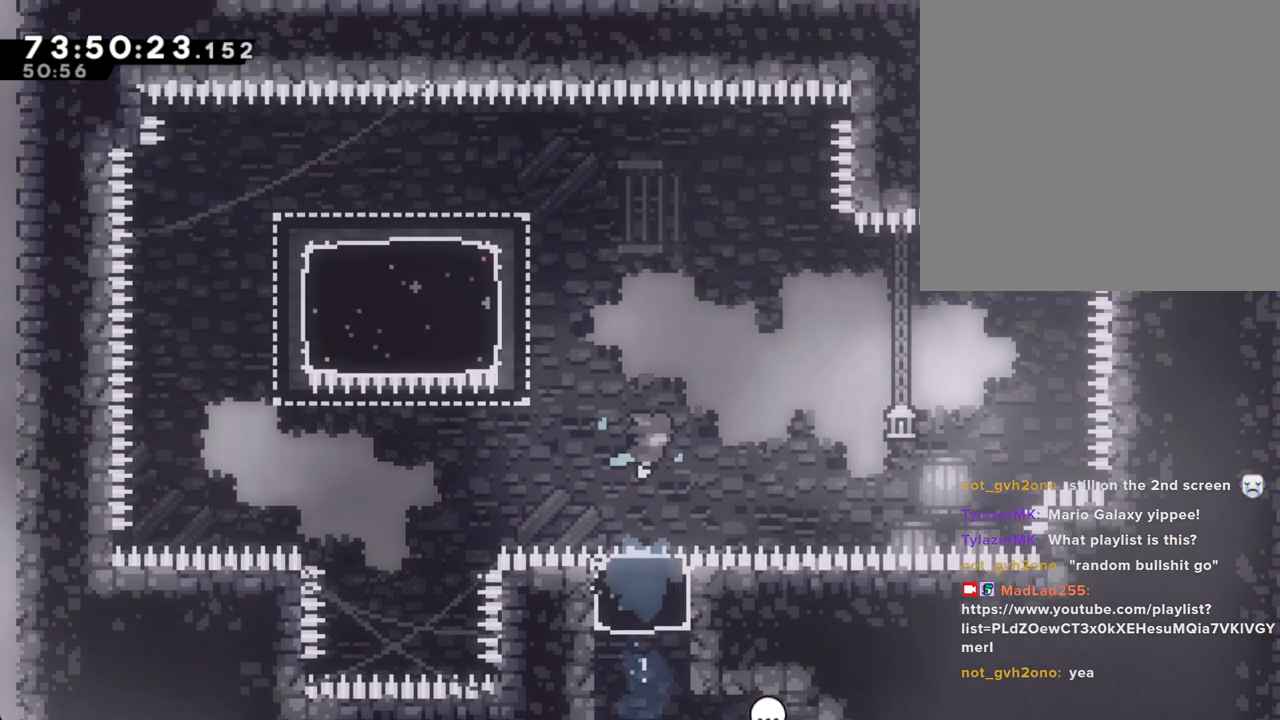
{"buttons": [], "left_stick": "up-left", "right_stick": "center", "events": [[67, "left_stick", "up-left"], [185, "X", "down"], [352, "X", "up"]]}
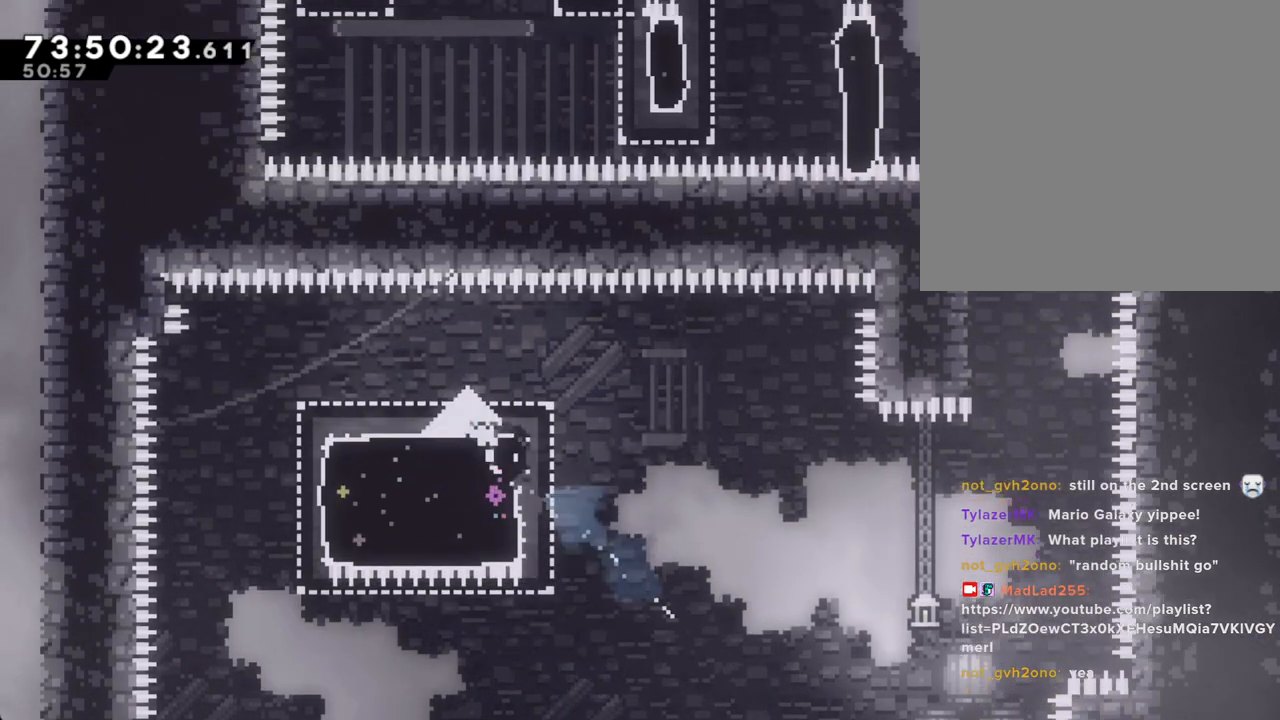
{"buttons": ["X"], "left_stick": "right", "right_stick": "center", "events": [[17, "left_stick", "down-left"], [100, "X", "down"], [285, "X", "up"], [368, "left_stick", "down-right"], [419, "left_stick", "right"], [435, "X", "down"]]}
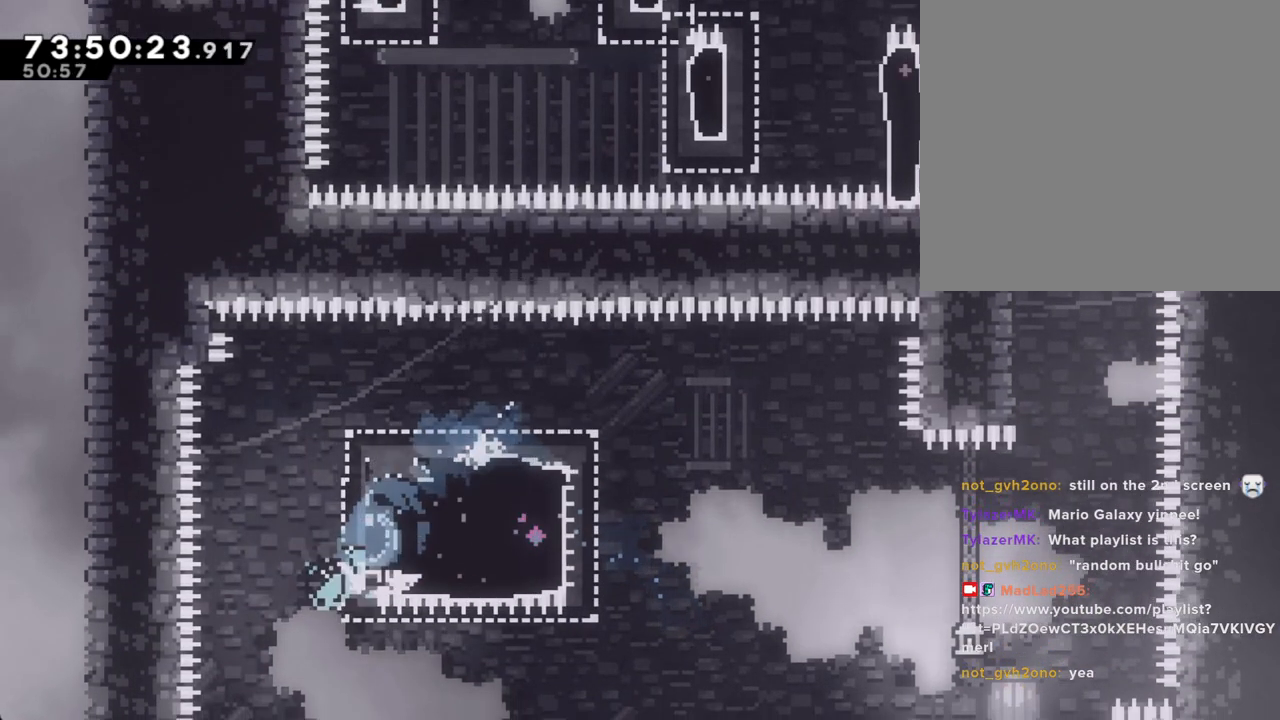
{"buttons": ["A"], "left_stick": "right", "right_stick": "center", "events": [[84, "X", "up"], [252, "A", "down"]]}
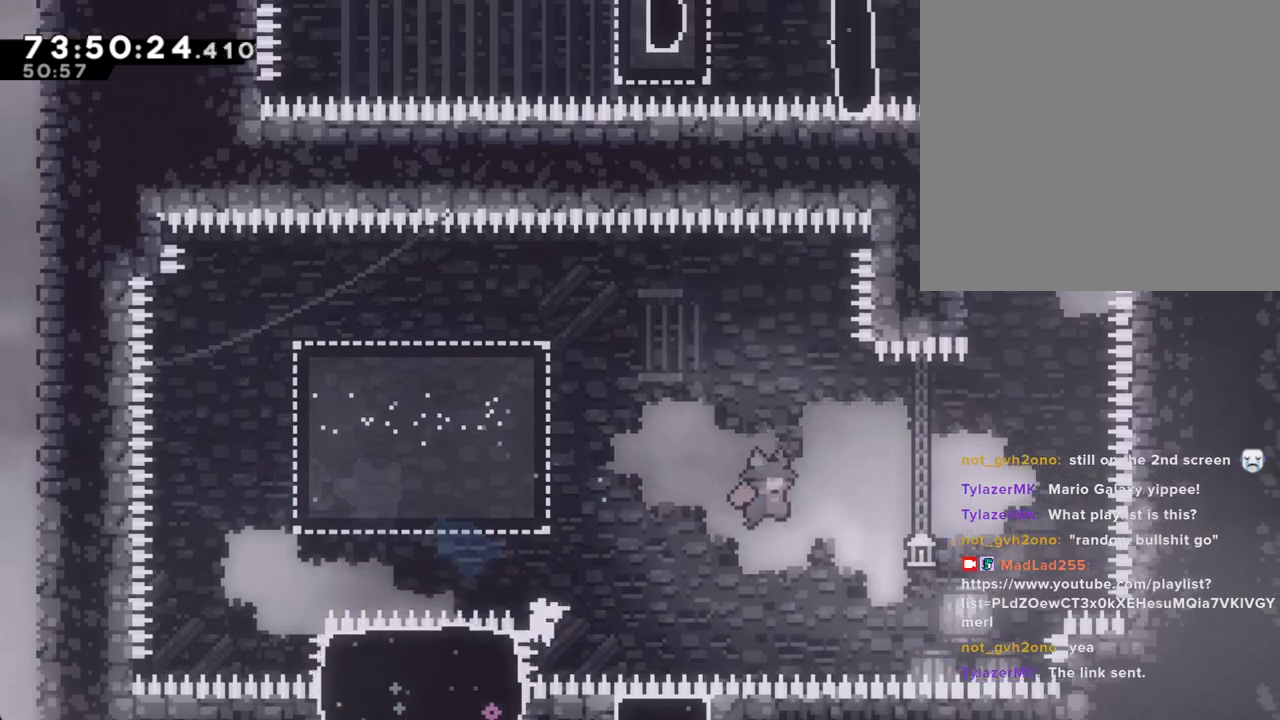
{"buttons": ["X"], "left_stick": "up", "right_stick": "center", "events": [[251, "A", "up"], [268, "left_stick", "up"], [335, "X", "down"]]}
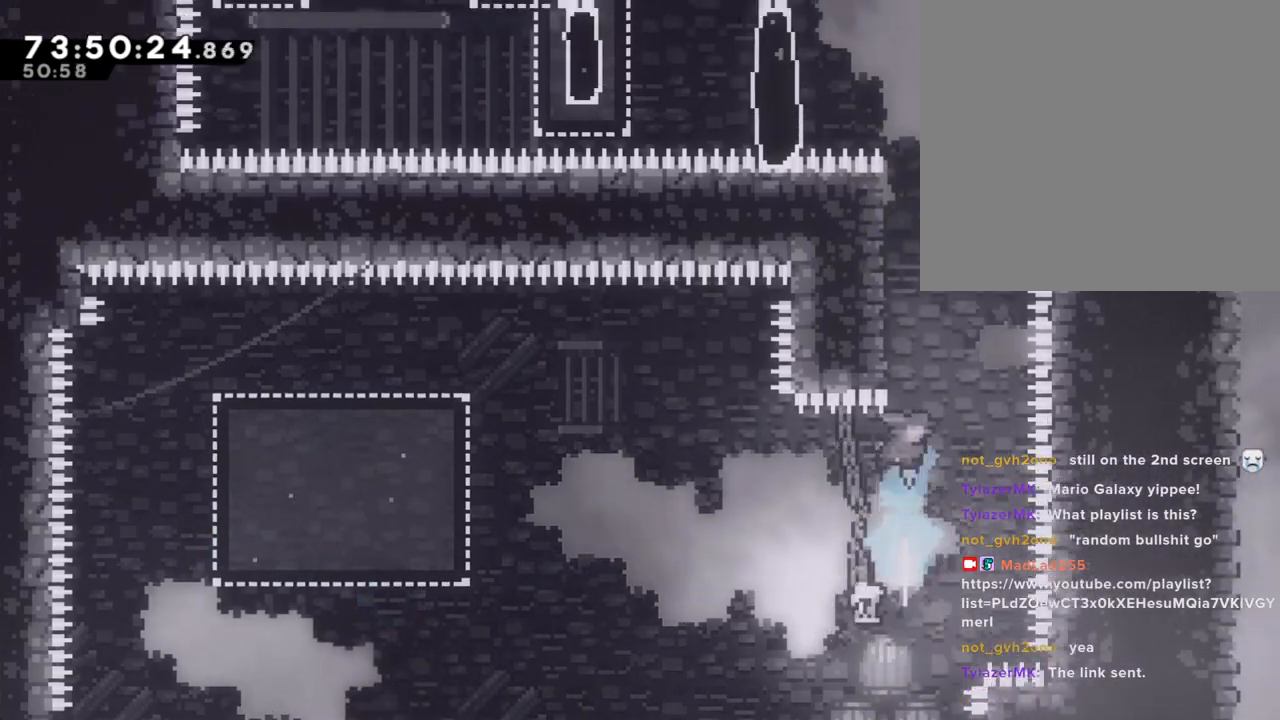
{"buttons": ["A"], "left_stick": "left", "right_stick": "center", "events": [[16, "X", "up"], [100, "left_stick", "left"], [218, "left_stick", "center"], [285, "A", "down"], [486, "left_stick", "left"]]}
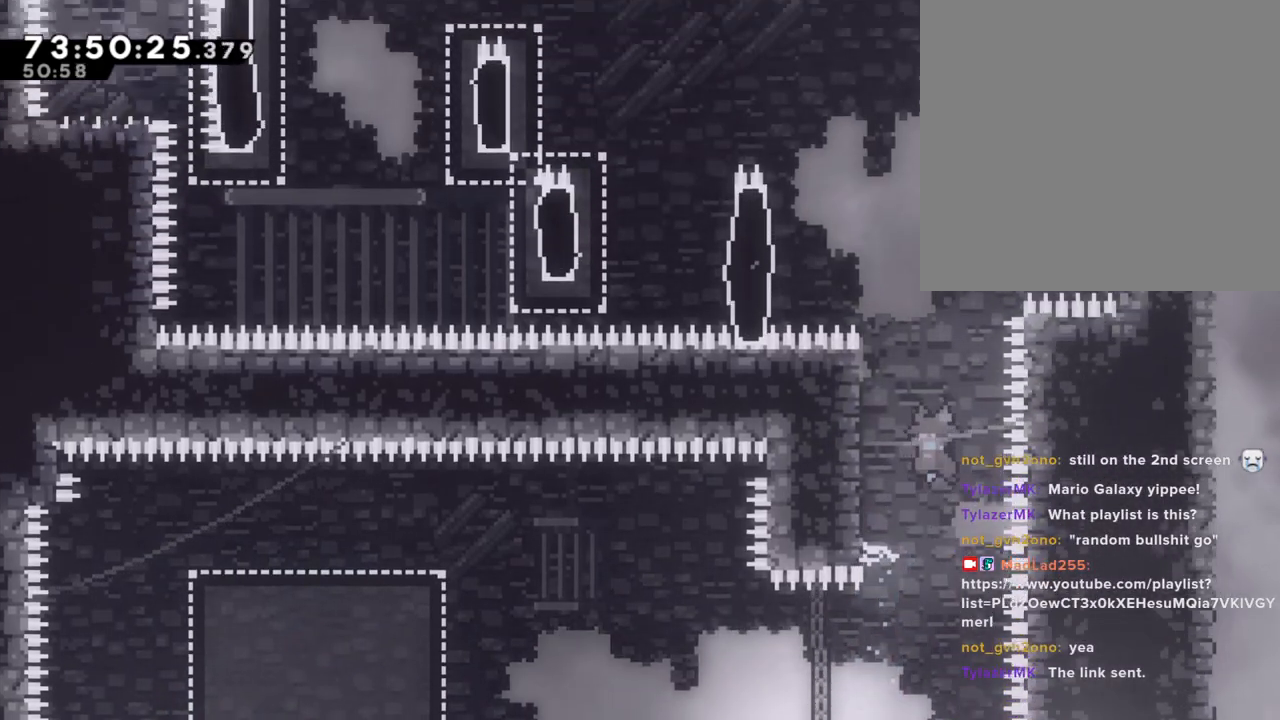
{"buttons": ["A"], "left_stick": "left", "right_stick": "center", "events": [[235, "A", "up"], [235, "left_stick", "center"], [285, "A", "down"], [335, "left_stick", "left"]]}
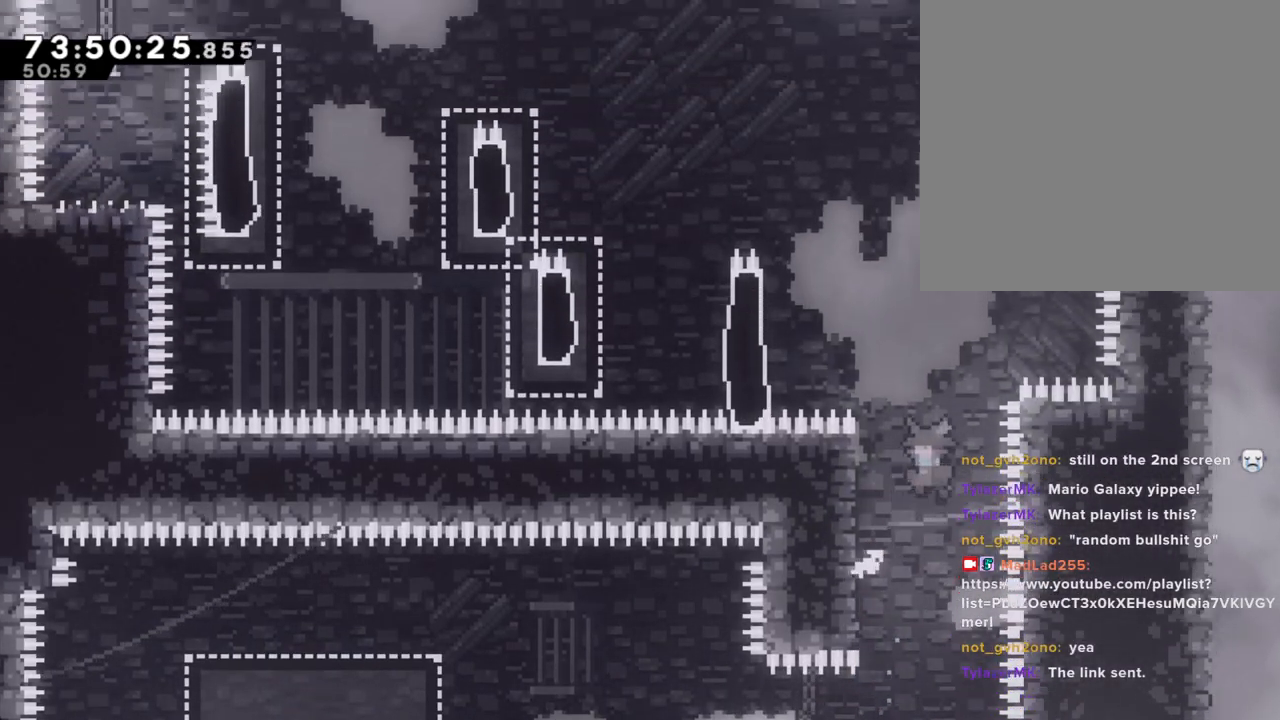
{"buttons": ["A"], "left_stick": "center", "right_stick": "center", "events": [[201, "left_stick", "center"], [218, "A", "up"], [302, "A", "down"]]}
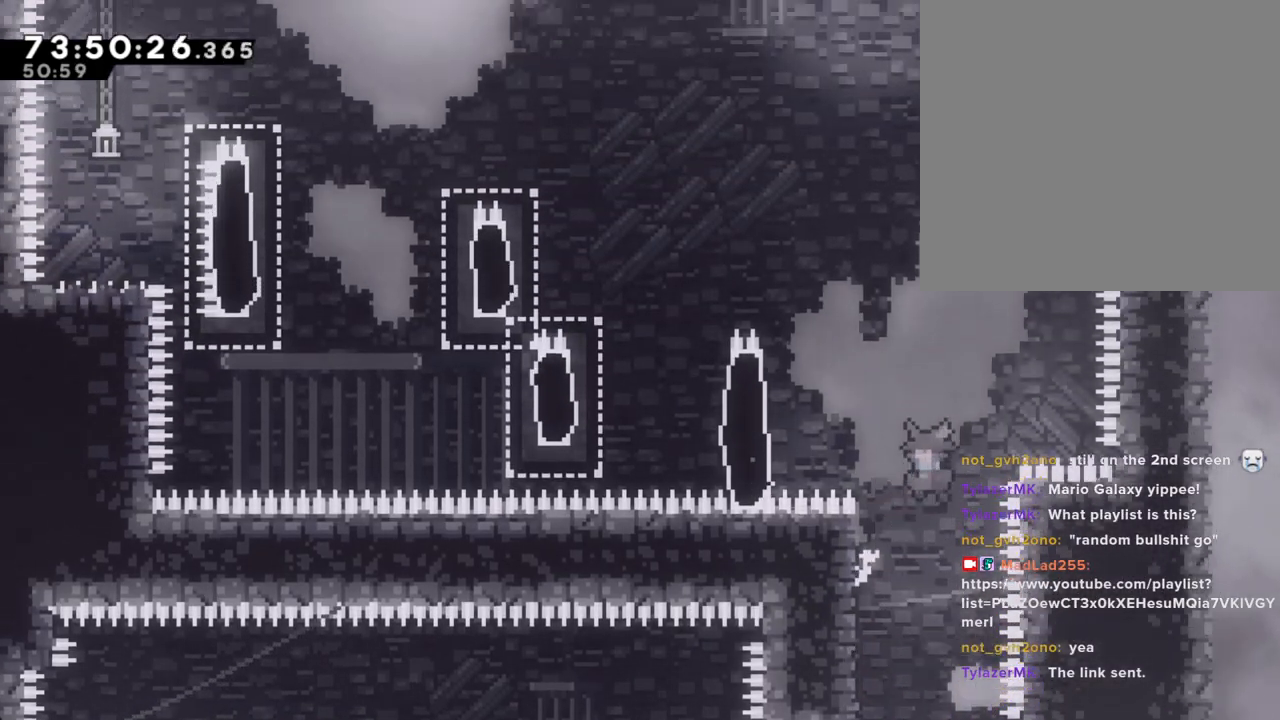
{"buttons": ["A", "R2"], "left_stick": "left", "right_stick": "center", "events": [[117, "left_stick", "left"], [251, "A", "up"], [301, "R2", "down"], [352, "A", "down"]]}
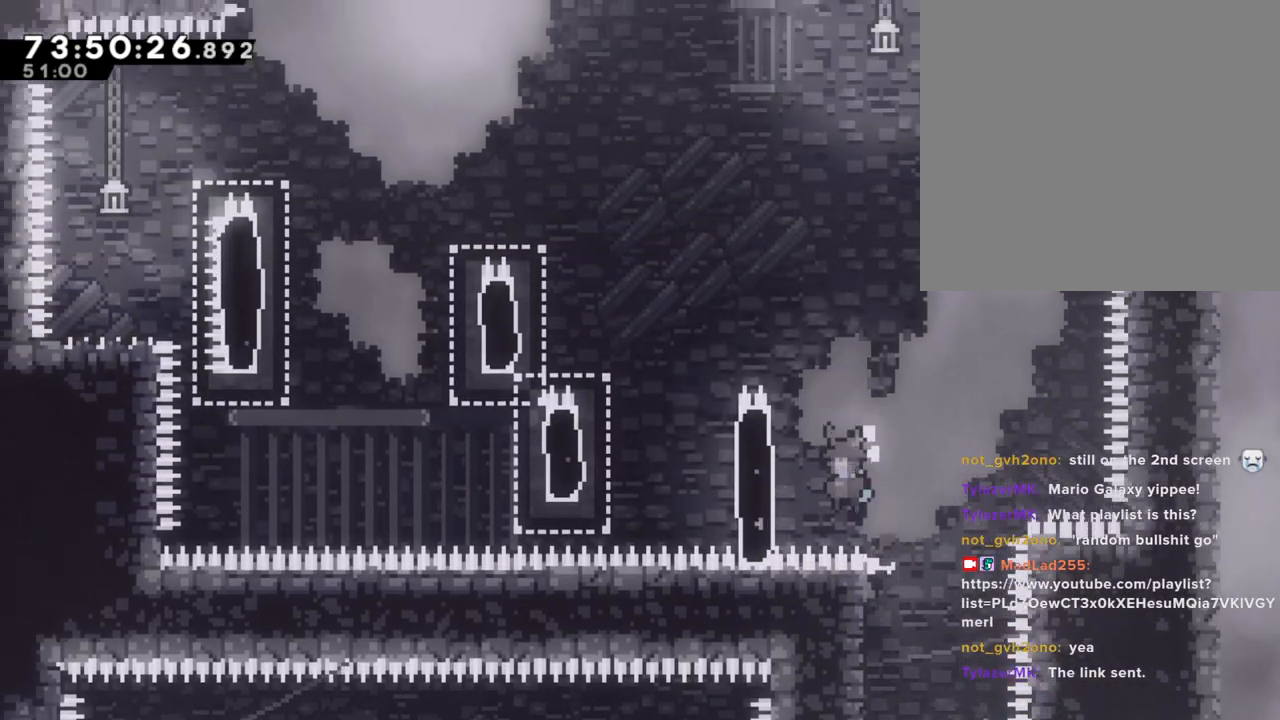
{"buttons": ["A", "R2"], "left_stick": "left", "right_stick": "center", "events": [[235, "A", "up"], [285, "A", "down"]]}
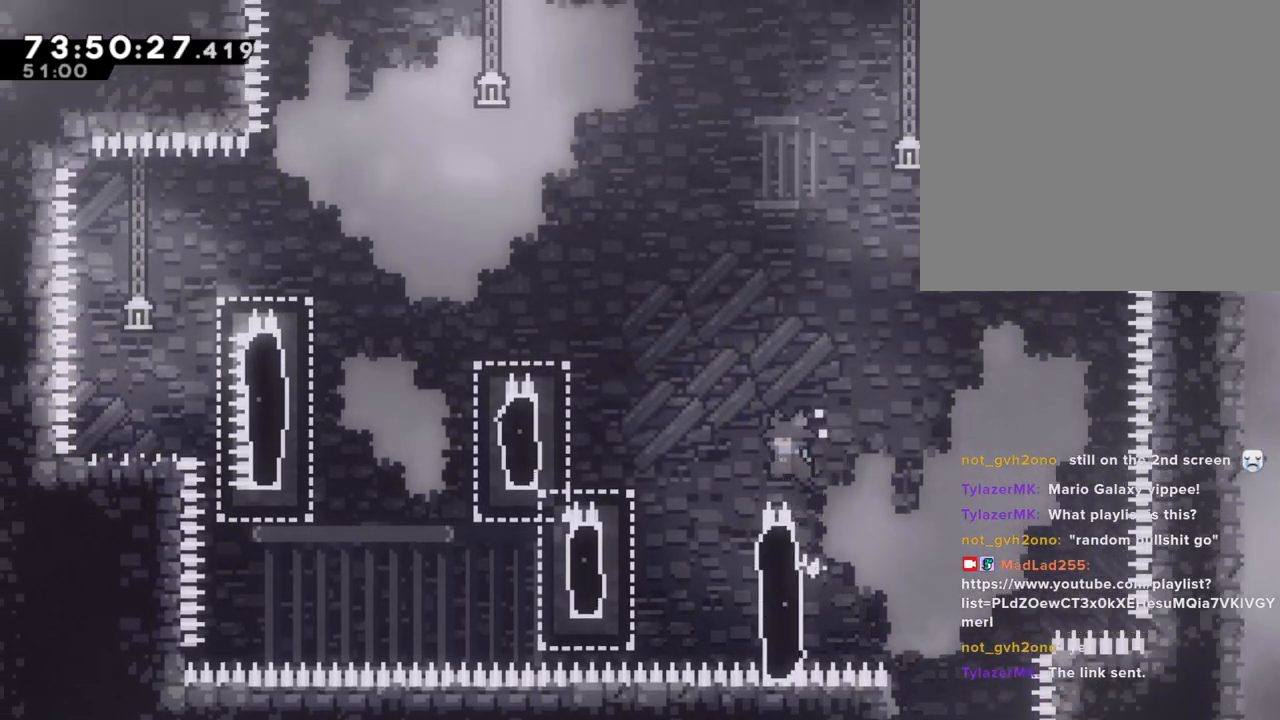
{"buttons": ["A"], "left_stick": "left", "right_stick": "center", "events": [[151, "A", "up"], [151, "R2", "up"], [168, "left_stick", "center"], [285, "left_stick", "right"], [452, "A", "down"], [486, "left_stick", "left"]]}
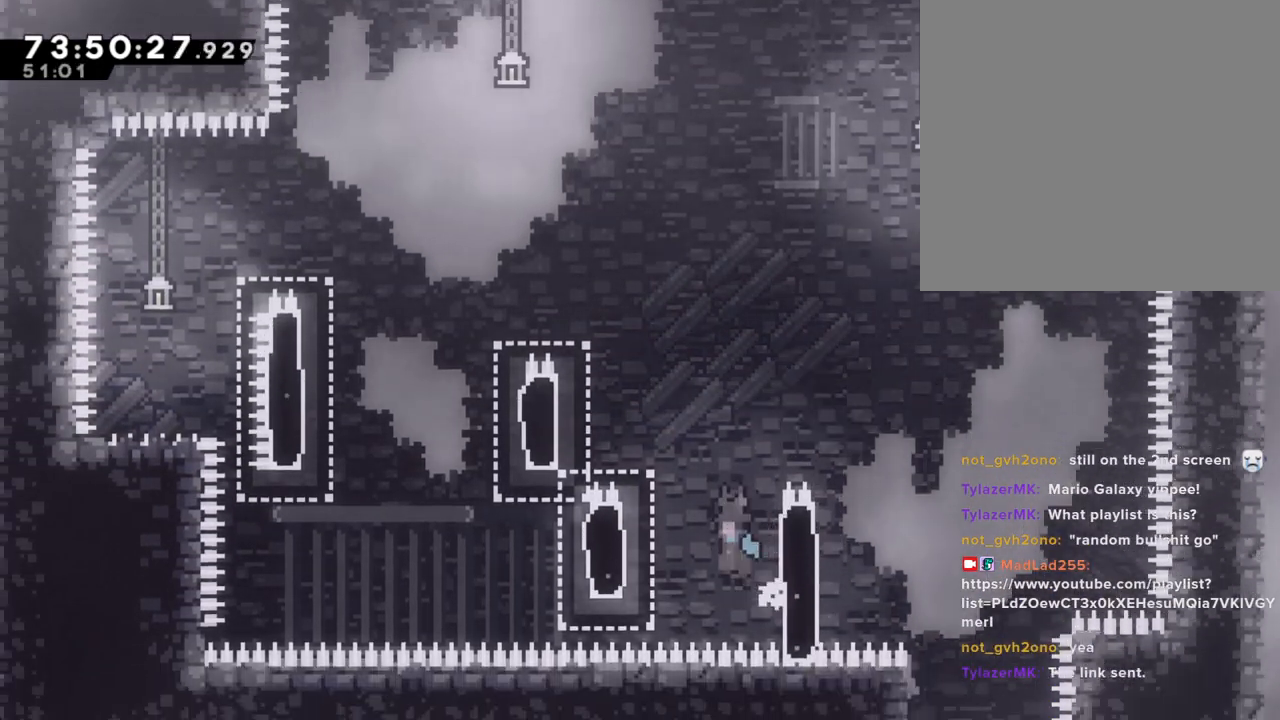
{"buttons": ["A", "R2"], "left_stick": "left", "right_stick": "center", "events": [[184, "A", "up"], [318, "A", "down"], [318, "R2", "down"]]}
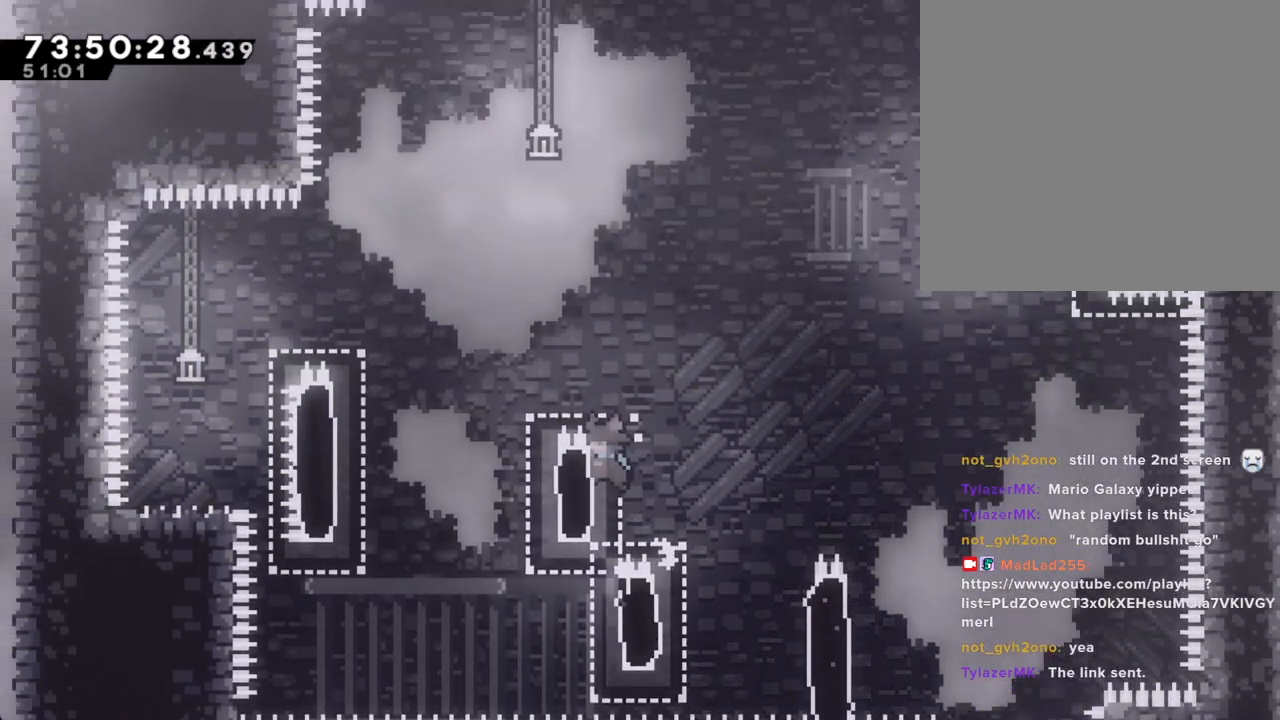
{"buttons": ["R2"], "left_stick": "left", "right_stick": "center", "events": [[118, "A", "up"], [168, "A", "down"], [469, "A", "up"]]}
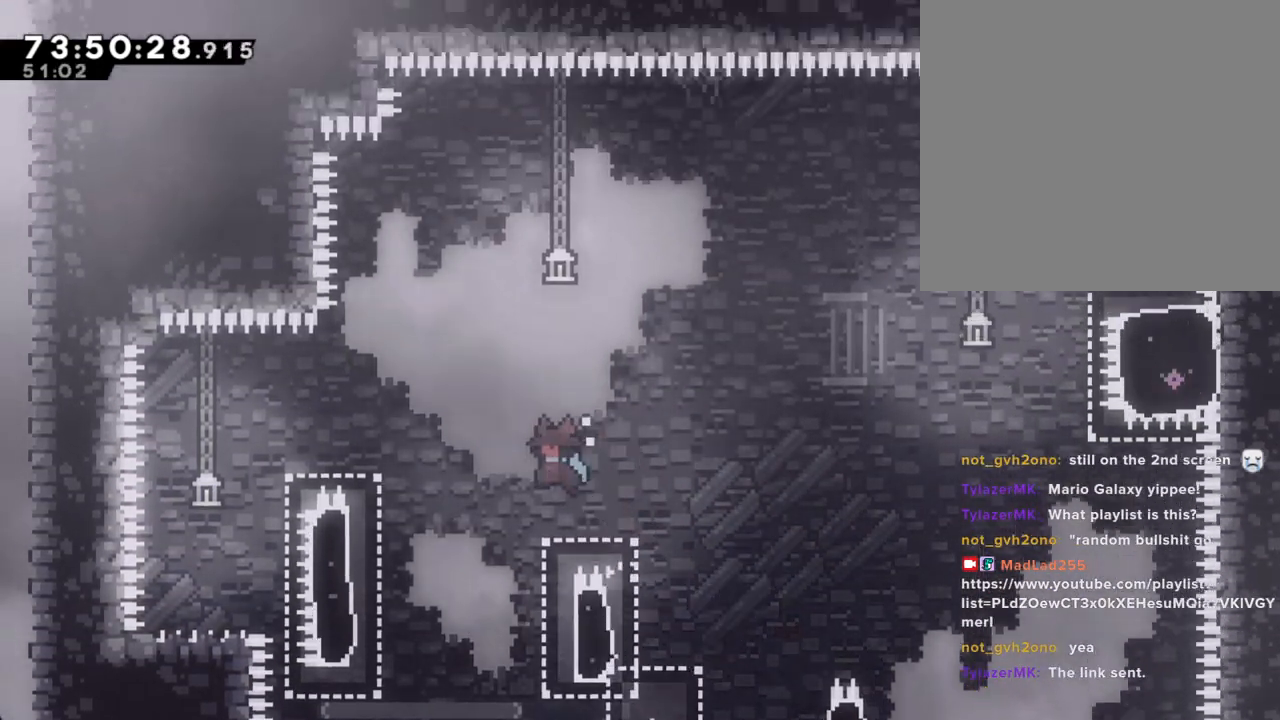
{"buttons": [], "left_stick": "right", "right_stick": "center", "events": [[67, "R2", "up"], [84, "left_stick", "center"], [335, "left_stick", "right"]]}
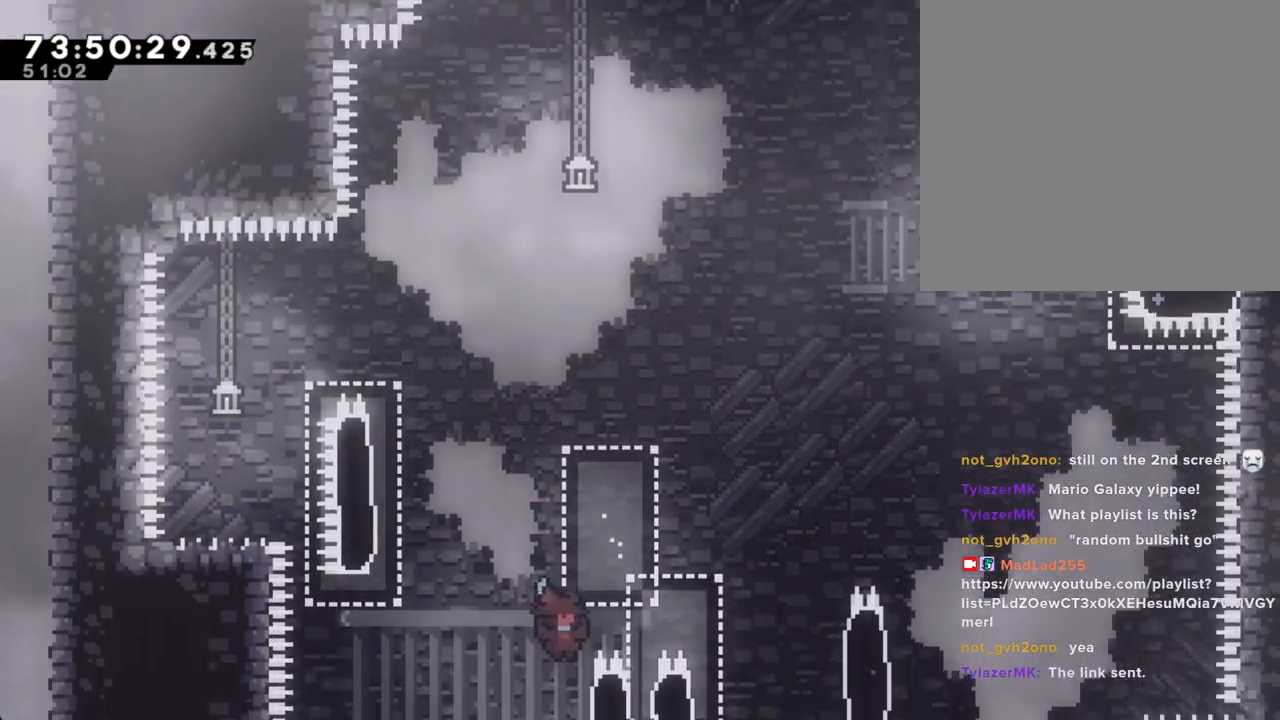
{"buttons": ["A"], "left_stick": "center", "right_stick": "center", "events": [[50, "A", "down"], [67, "left_stick", "left"], [452, "A", "up"], [502, "A", "down"], [502, "left_stick", "center"]]}
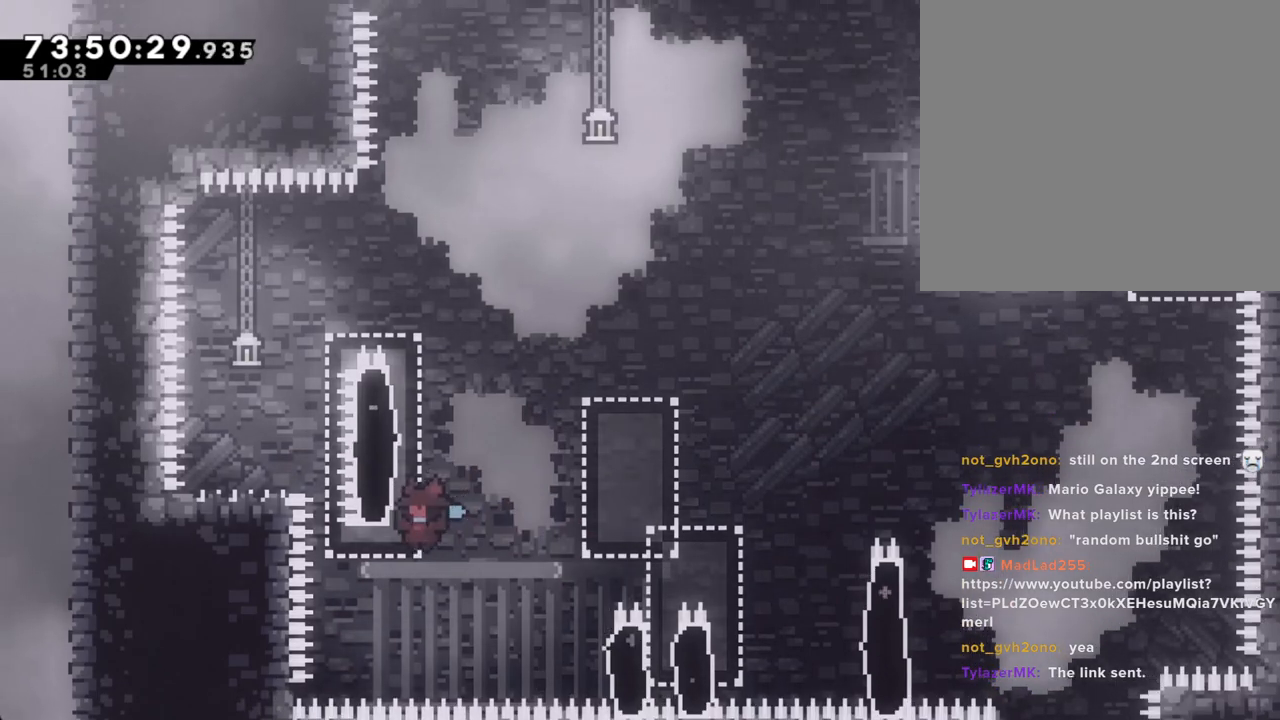
{"buttons": ["A"], "left_stick": "center", "right_stick": "center", "events": [[101, "left_stick", "left"], [436, "A", "up"], [453, "left_stick", "center"], [486, "A", "down"]]}
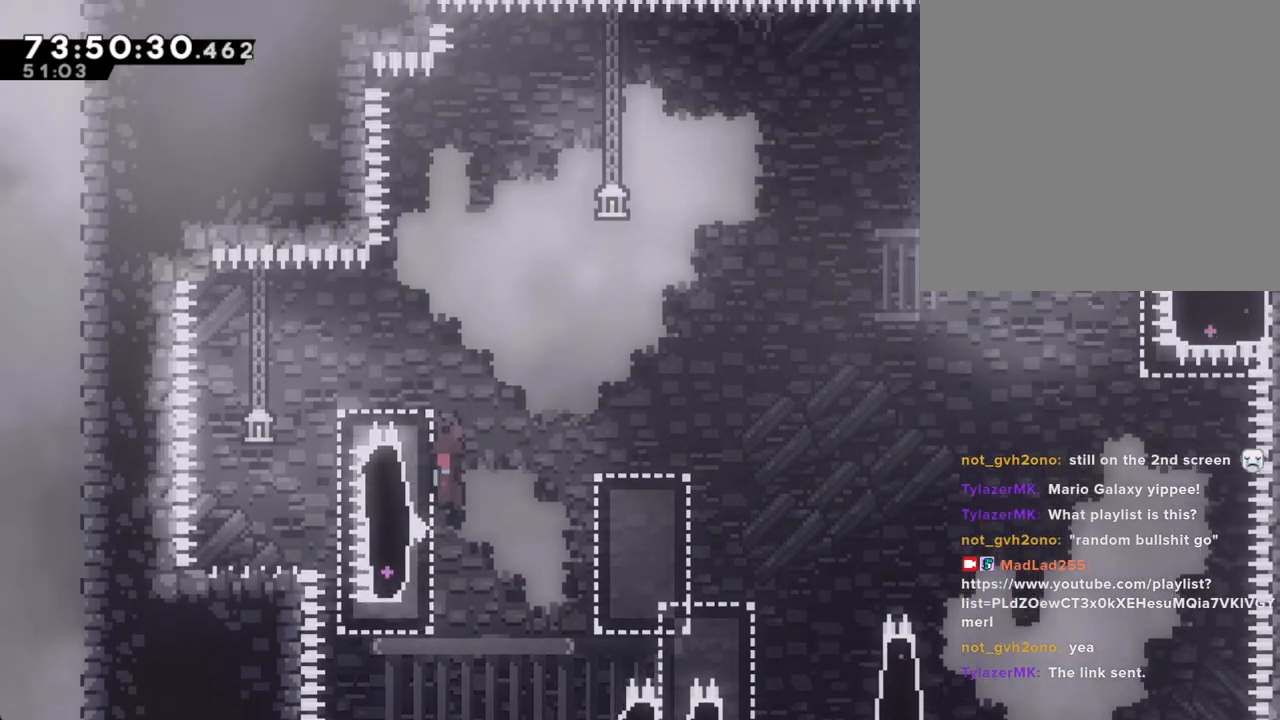
{"buttons": ["A", "R2"], "left_stick": "left", "right_stick": "center", "events": [[84, "left_stick", "left"], [268, "A", "up"], [402, "A", "down"], [402, "R2", "down"]]}
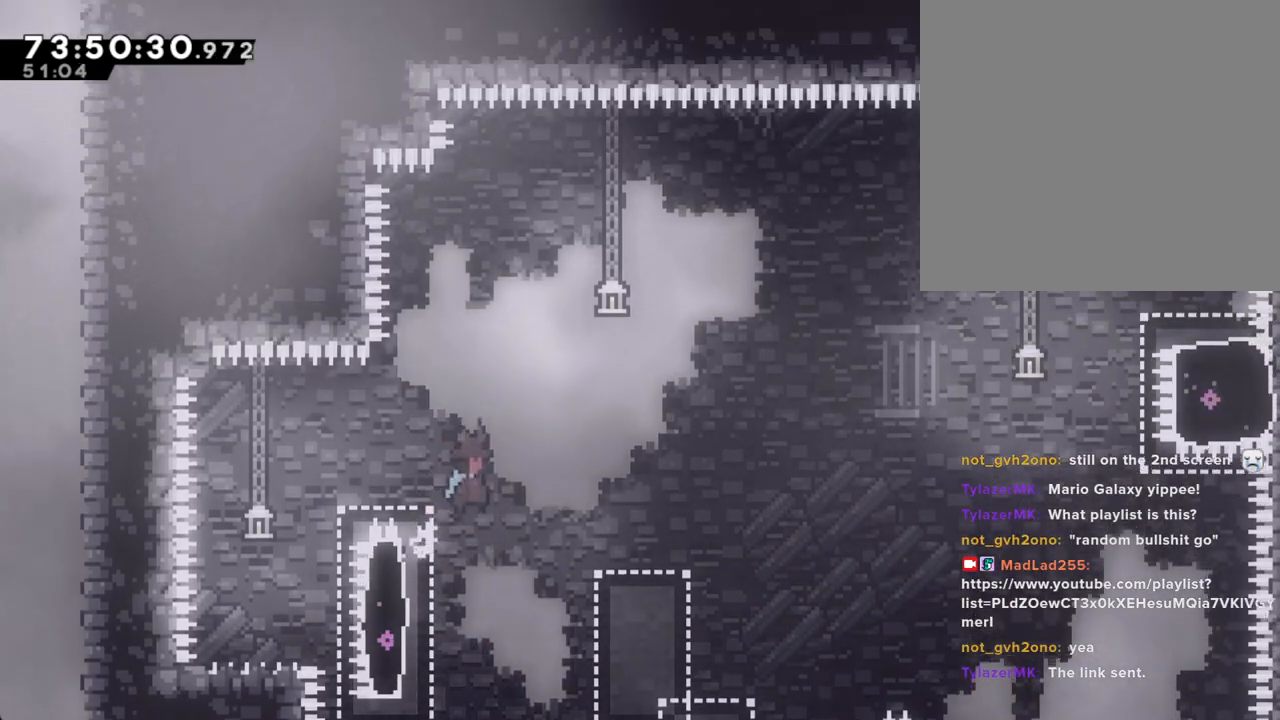
{"buttons": ["R2"], "left_stick": "left", "right_stick": "center", "events": [[368, "A", "up"]]}
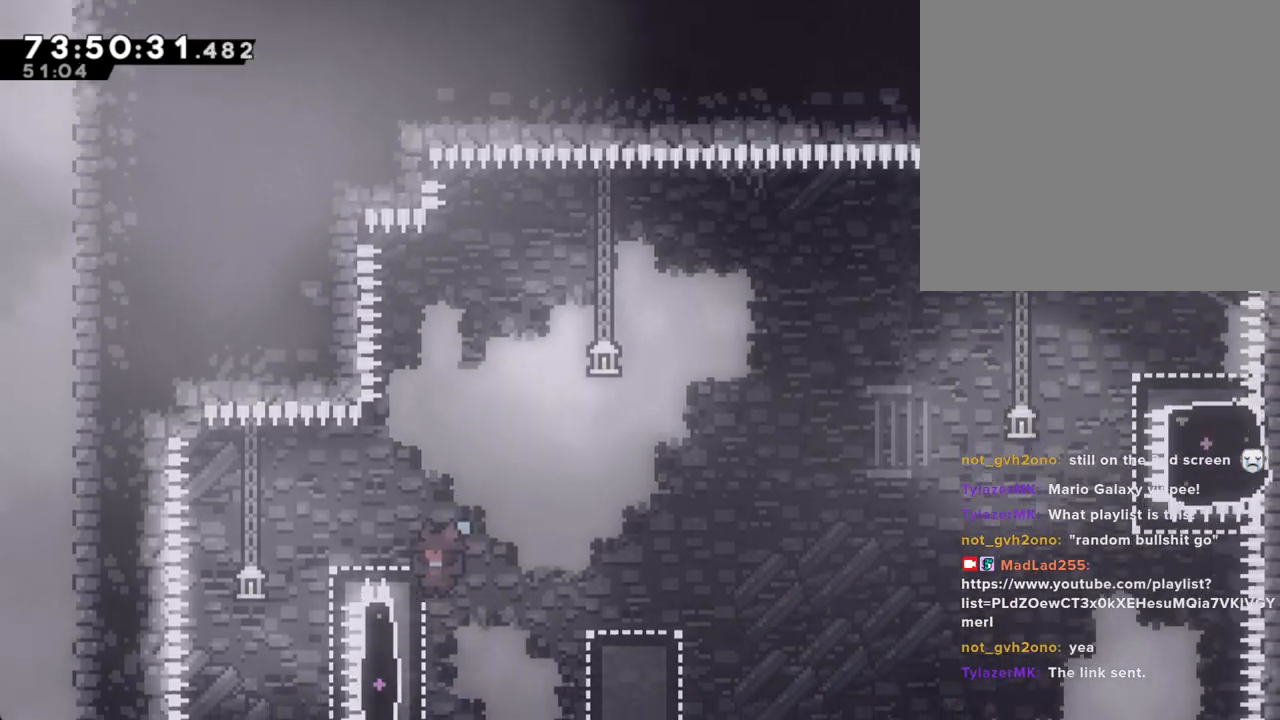
{"buttons": ["A", "R2"], "left_stick": "left", "right_stick": "center", "events": [[51, "A", "down"]]}
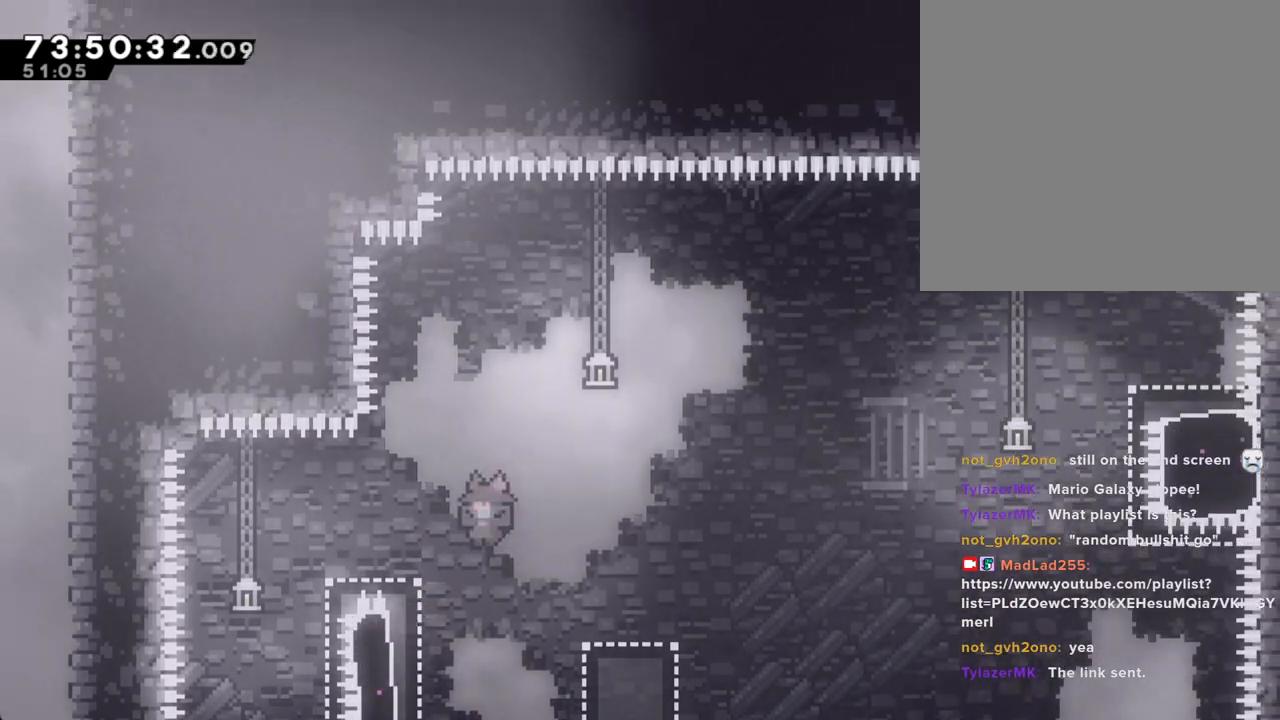
{"buttons": ["A"], "left_stick": "left", "right_stick": "center", "events": [[84, "A", "up"], [117, "R2", "up"], [167, "left_stick", "center"], [251, "A", "down"], [469, "left_stick", "left"]]}
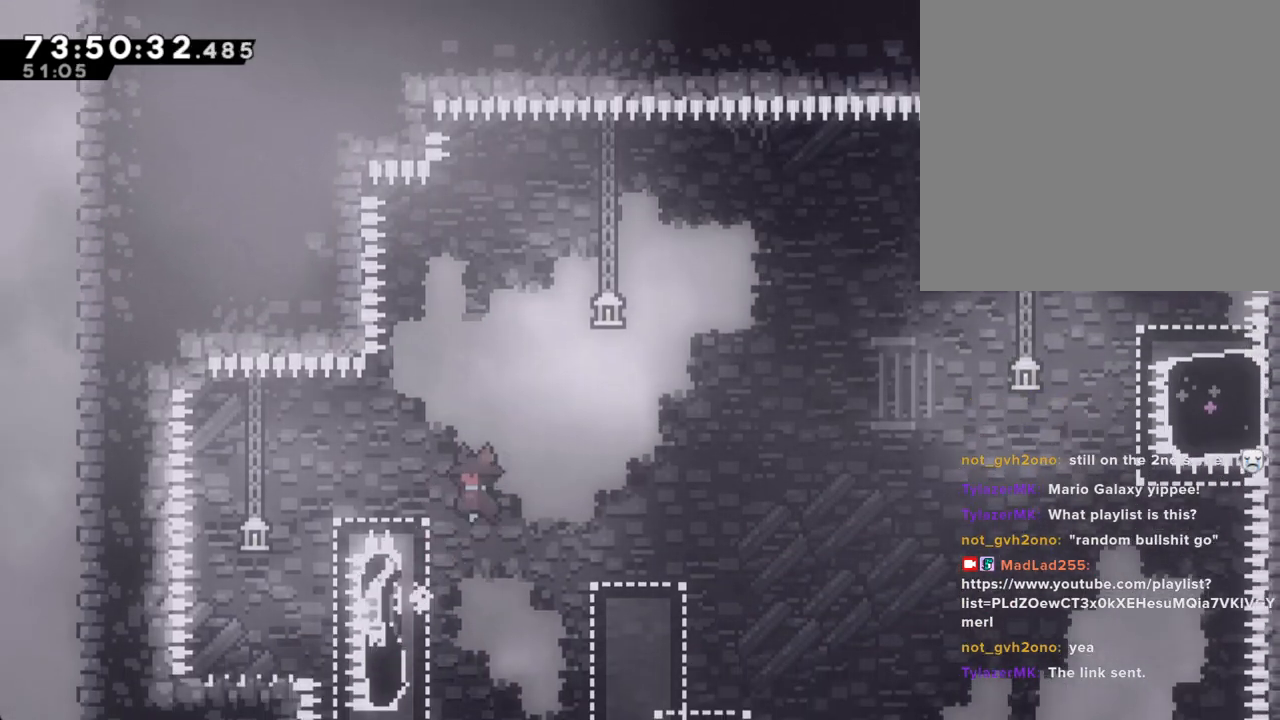
{"buttons": ["A", "R2"], "left_stick": "left", "right_stick": "center", "events": [[184, "A", "up"], [285, "R2", "down"], [301, "A", "down"]]}
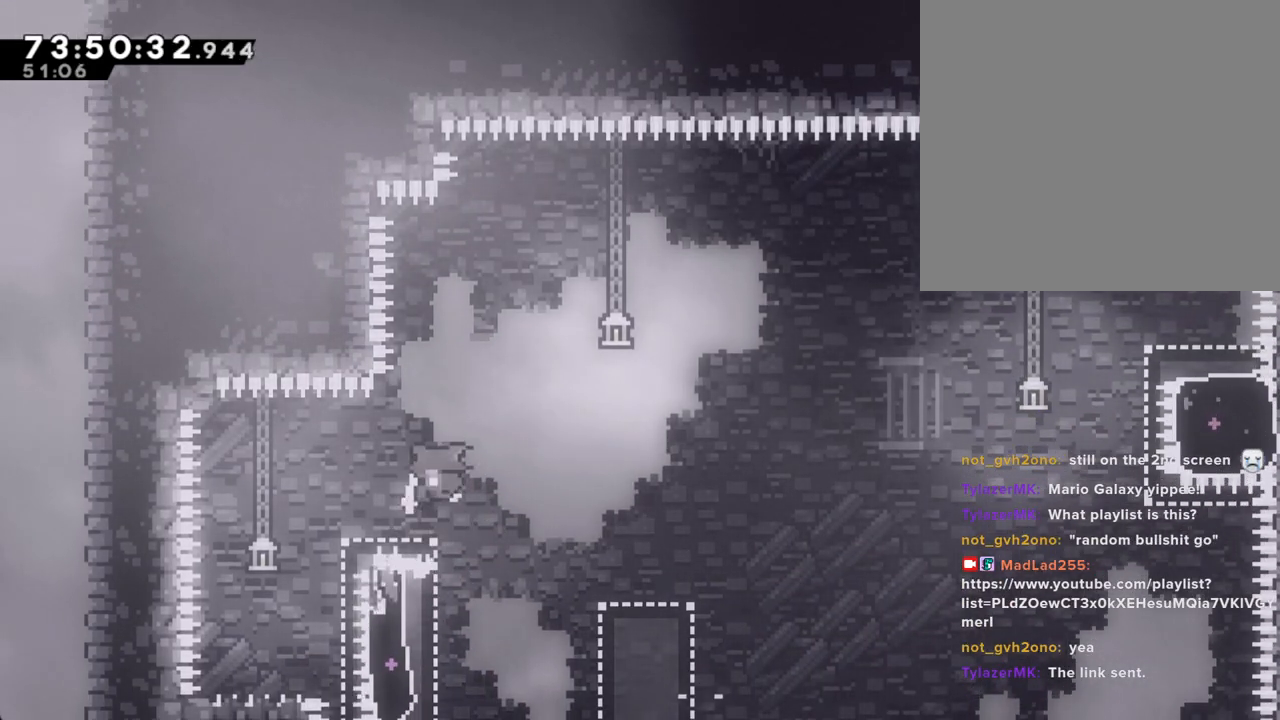
{"buttons": [], "left_stick": "center", "right_stick": "center", "events": [[201, "A", "up"], [218, "R2", "up"], [302, "A", "down"], [302, "left_stick", "center"], [453, "A", "up"]]}
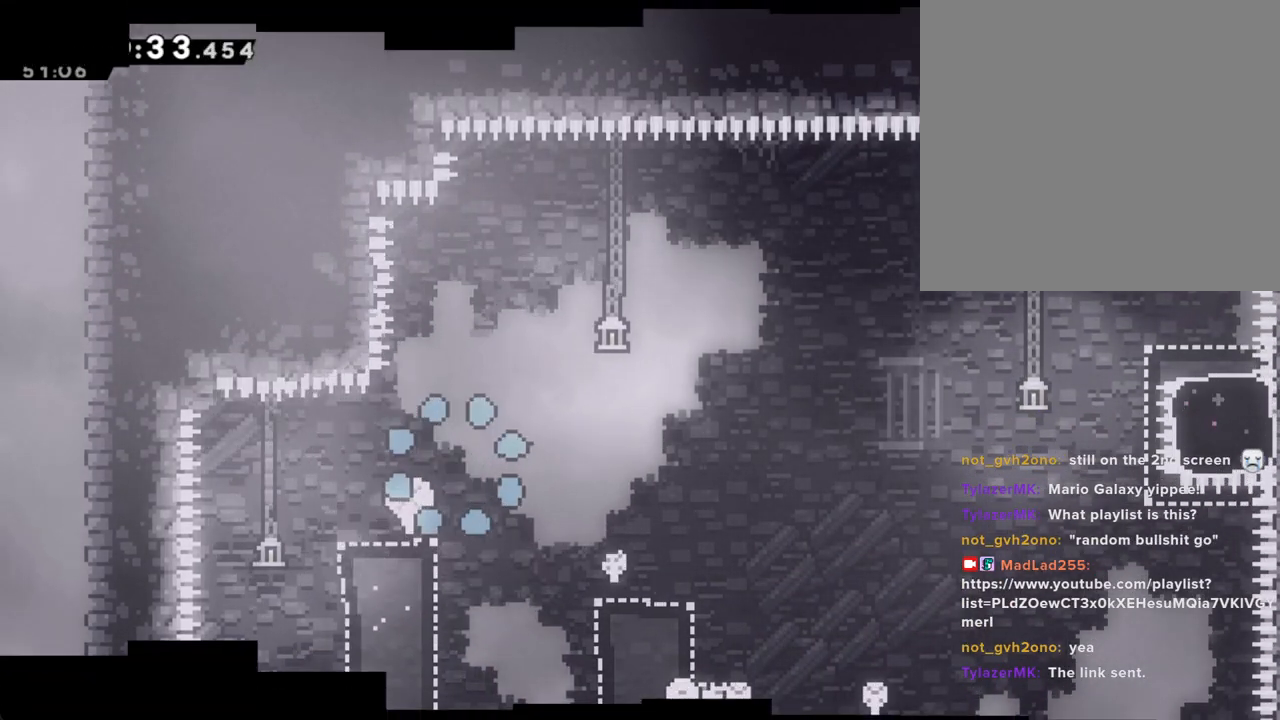
{"buttons": [], "left_stick": "center", "right_stick": "center", "events": [[34, "A", "down"], [168, "A", "up"]]}
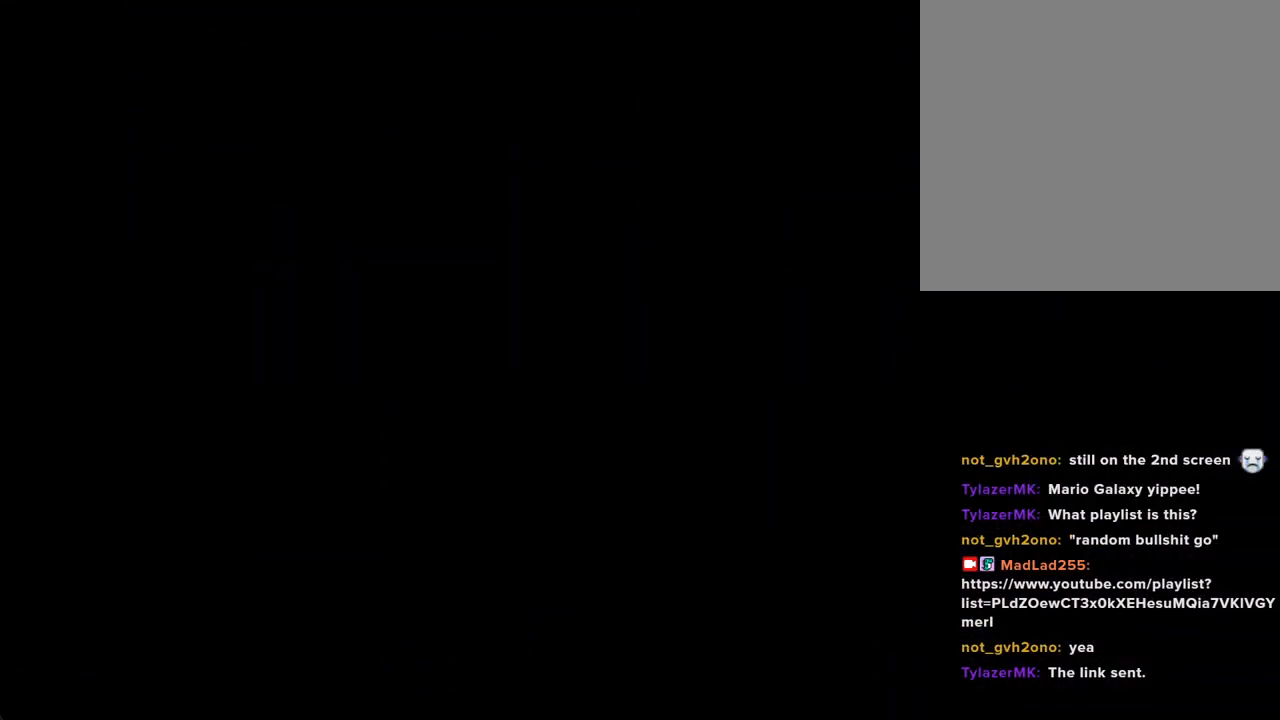
{"buttons": [], "left_stick": "center", "right_stick": "center", "events": []}
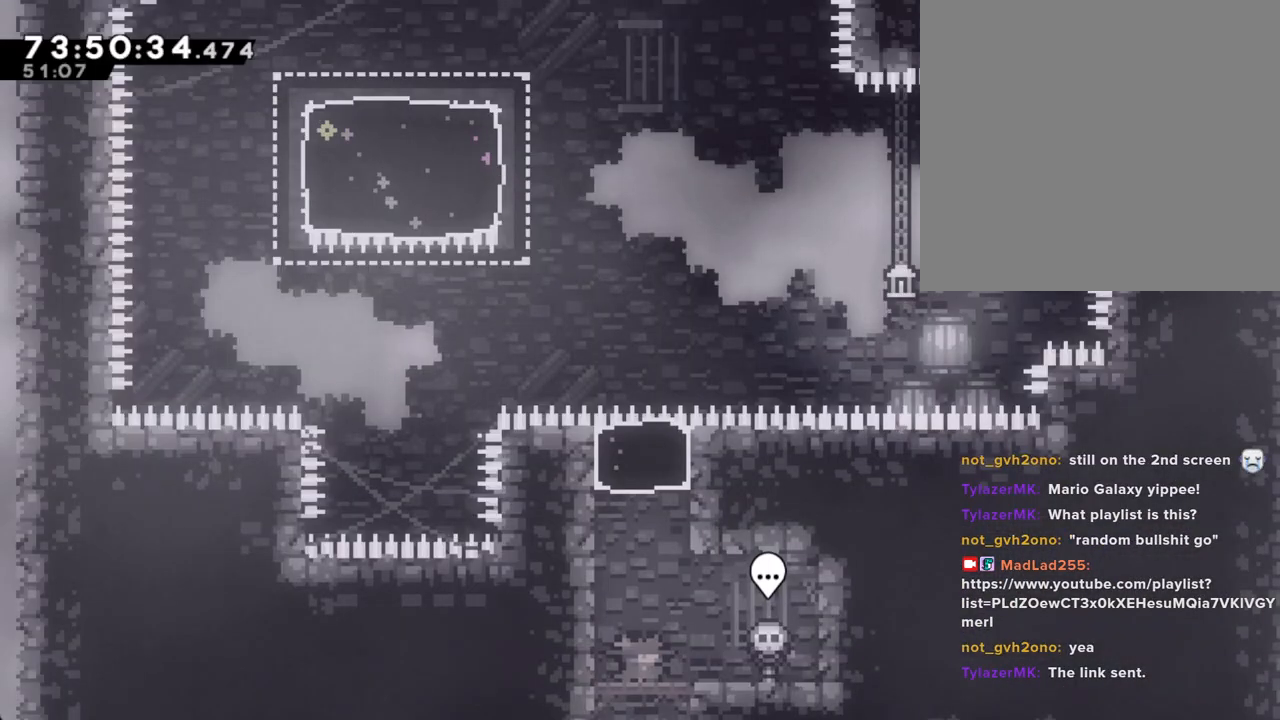
{"buttons": [], "left_stick": "up", "right_stick": "center", "events": [[17, "A", "down"], [101, "left_stick", "left"], [201, "A", "up"], [218, "X", "down"], [218, "left_stick", "up"], [436, "X", "up"]]}
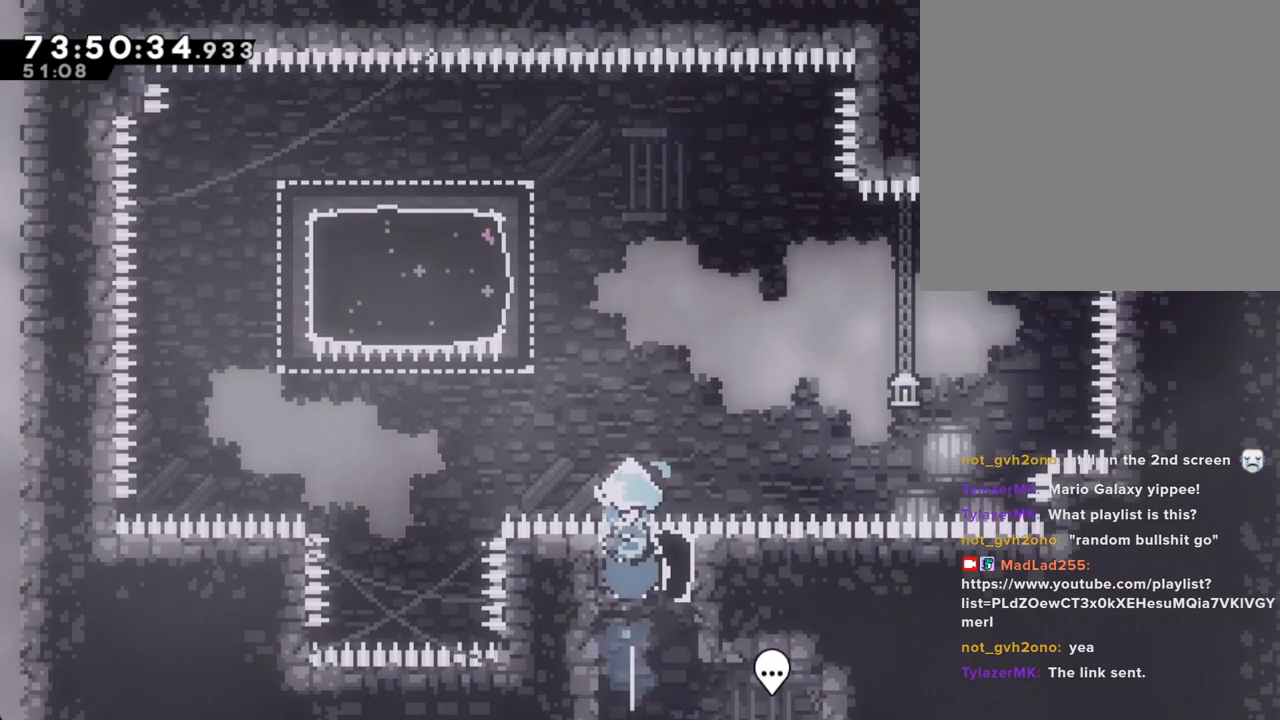
{"buttons": ["X"], "left_stick": "up-left", "right_stick": "center", "events": [[84, "left_stick", "up-left"], [268, "X", "down"]]}